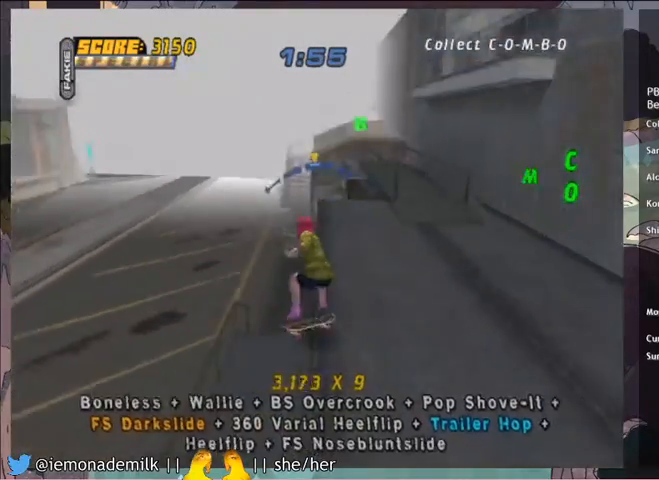
Gameplay with a controller (PlayStation layout); each line is a JSON object with the inputs held at the frame after it. "events" lists button and stick changes between this image and that frame as [ms after this image, input, new state], when the widget could be followed in between. Not read: right_stick.
{"buttons": ["TRIANGLE", "DPAD_RIGHT"], "left_stick": "center", "events": [[100, "DPAD_RIGHT", "down"], [200, "CROSS", "up"], [400, "TRIANGLE", "down"]]}
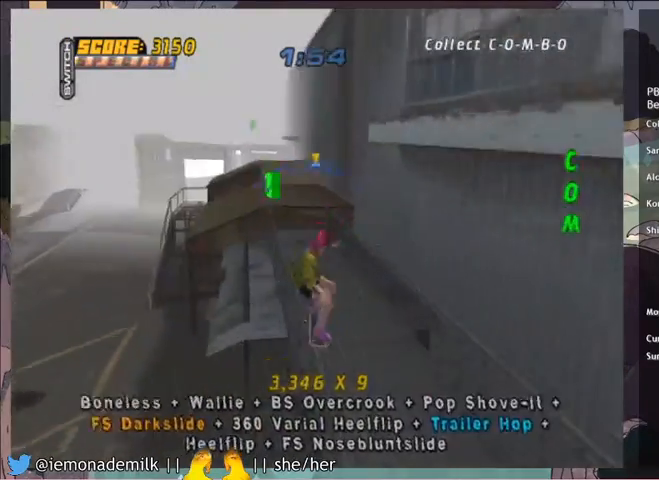
{"buttons": [], "left_stick": "center", "events": [[166, "DPAD_RIGHT", "up"], [367, "DPAD_LEFT", "down"], [367, "TRIANGLE", "up"], [467, "DPAD_LEFT", "up"]]}
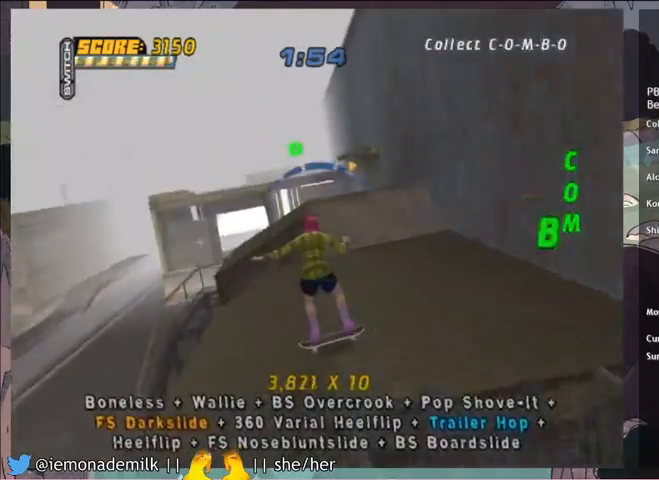
{"buttons": ["CROSS"], "left_stick": "center", "events": [[33, "CROSS", "down"], [167, "DPAD_LEFT", "down"], [334, "DPAD_LEFT", "up"]]}
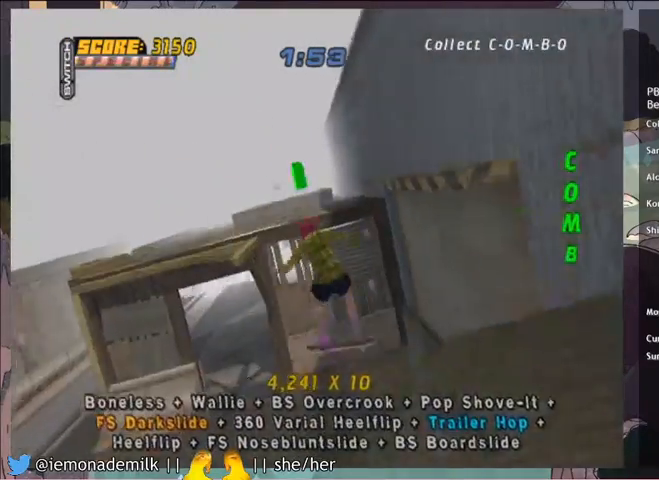
{"buttons": [], "left_stick": "center", "events": [[34, "CROSS", "up"], [101, "DPAD_DOWN", "down"], [167, "DPAD_DOWN", "up"], [201, "DPAD_DOWN", "down"], [234, "SQUARE", "down"], [368, "DPAD_DOWN", "up"], [368, "SQUARE", "up"]]}
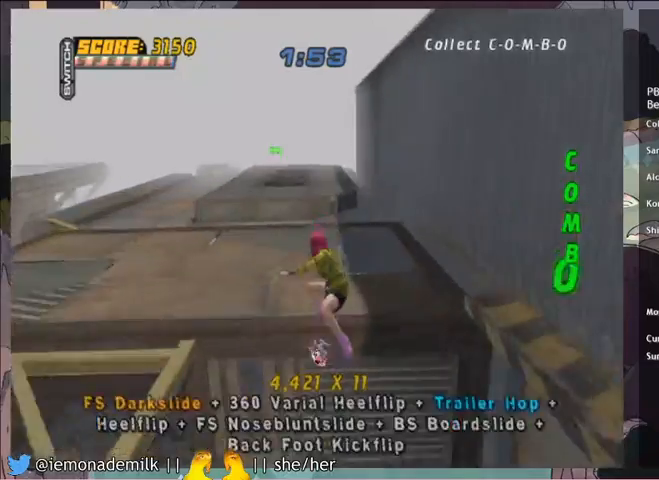
{"buttons": [], "left_stick": "center", "events": [[100, "DPAD_LEFT", "down"], [300, "DPAD_LEFT", "up"]]}
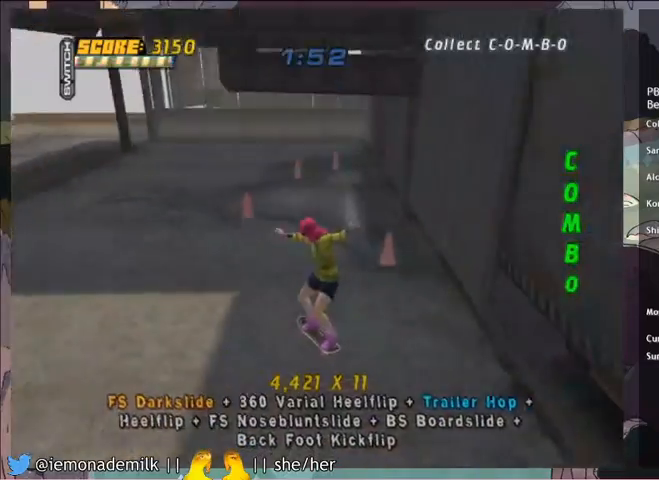
{"buttons": [], "left_stick": "center", "events": [[166, "DPAD_DOWN", "down"], [166, "DPAD_LEFT", "down"], [300, "DPAD_DOWN", "up"], [300, "DPAD_LEFT", "up"]]}
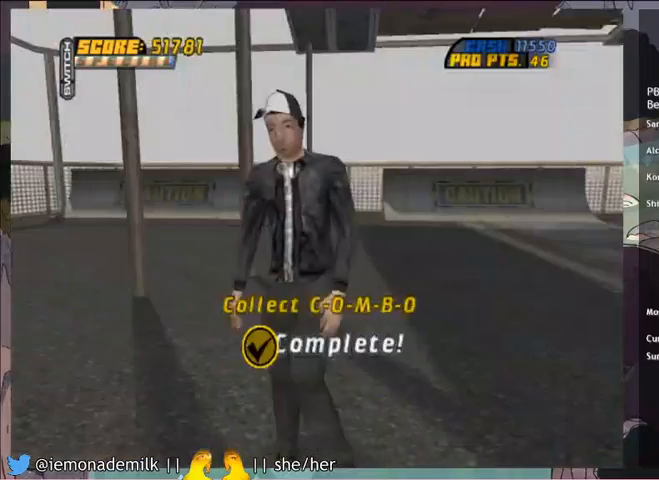
{"buttons": [], "left_stick": "center", "events": []}
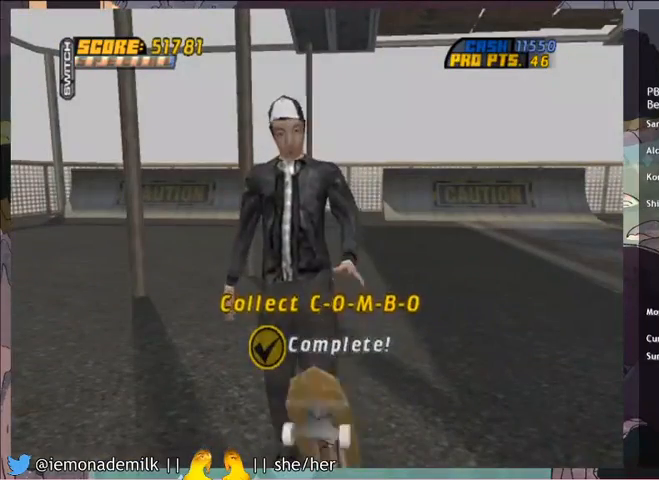
{"buttons": [], "left_stick": "center", "events": []}
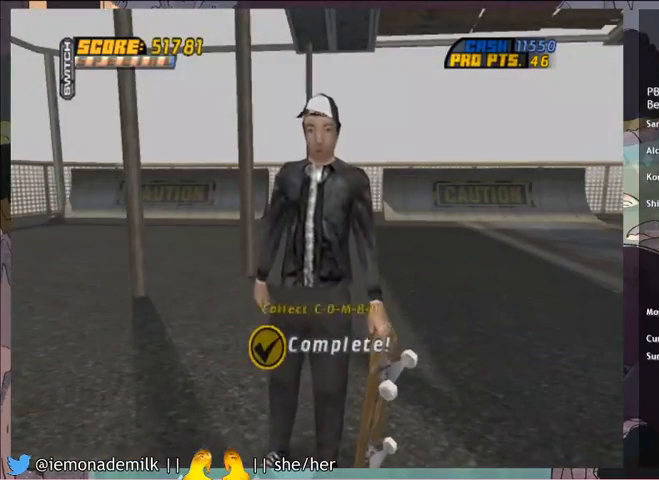
{"buttons": [], "left_stick": "center", "events": []}
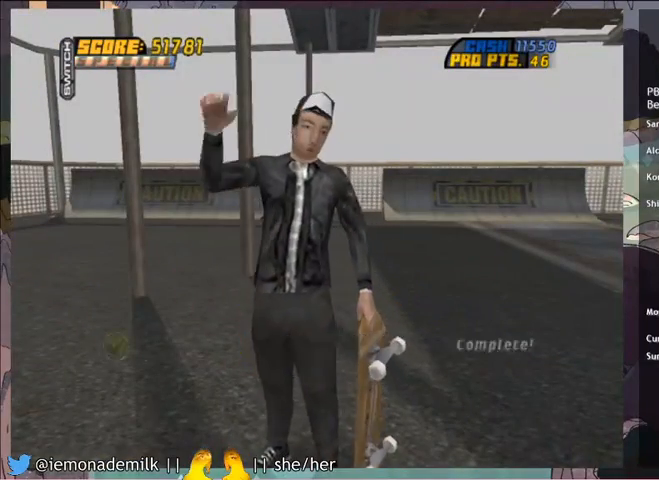
{"buttons": [], "left_stick": "center", "events": []}
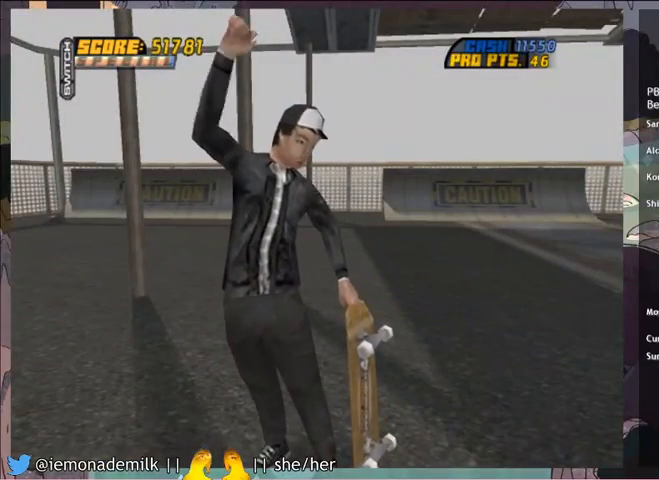
{"buttons": [], "left_stick": "center", "events": []}
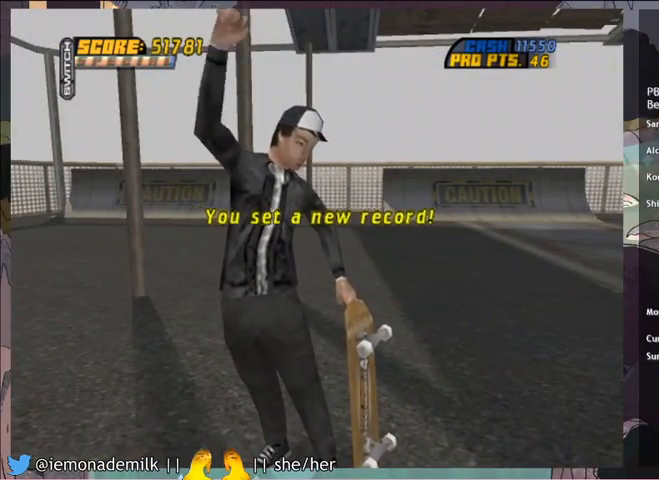
{"buttons": ["CROSS"], "left_stick": "center", "events": [[368, "CROSS", "down"]]}
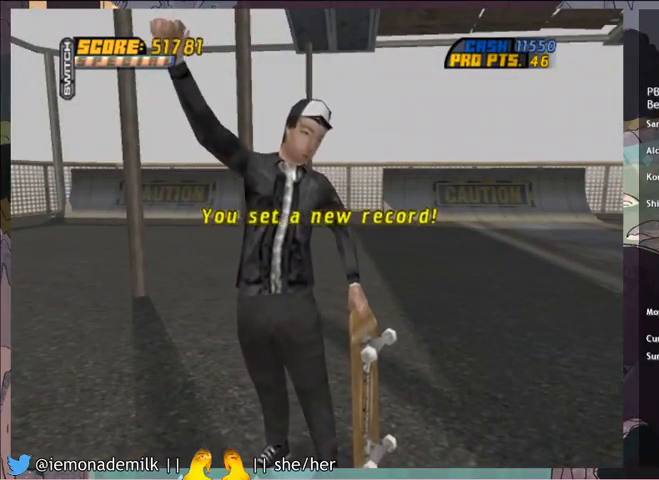
{"buttons": ["CROSS"], "left_stick": "center", "events": []}
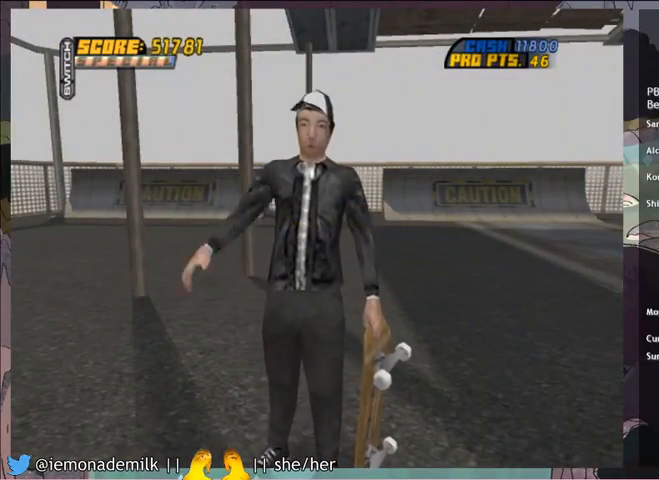
{"buttons": [], "left_stick": "center", "events": [[233, "CROSS", "up"], [333, "CROSS", "down"], [467, "CROSS", "up"]]}
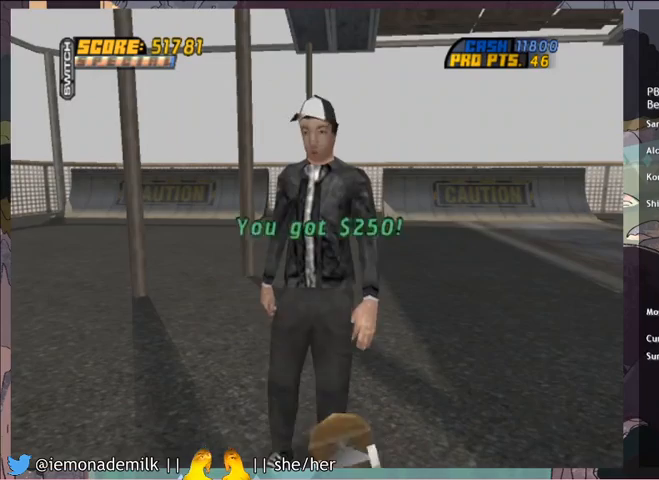
{"buttons": ["CROSS"], "left_stick": "center", "events": [[33, "CROSS", "down"], [67, "CROSS", "up"], [100, "CROSS", "down"], [133, "CROSS", "up"], [167, "CROSS", "down"], [200, "CROSS", "up"], [234, "CROSS", "down"], [300, "CROSS", "up"], [334, "CROSS", "down"], [367, "CROSS", "up"], [434, "CROSS", "down"], [467, "CROSS", "up"], [500, "CROSS", "down"]]}
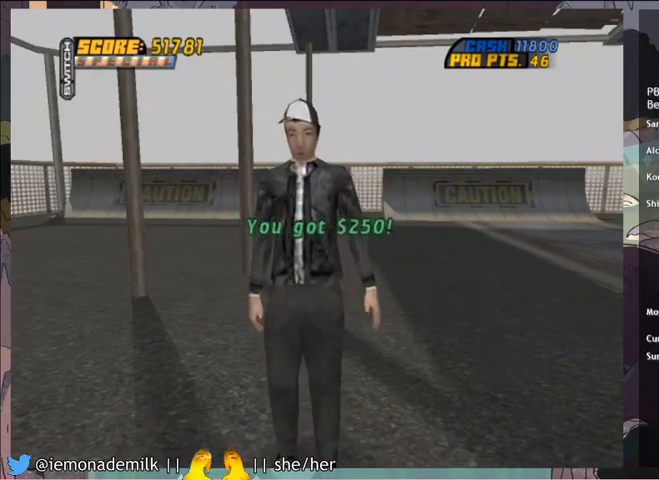
{"buttons": ["CROSS"], "left_stick": "center", "events": [[34, "CROSS", "up"], [67, "CROSS", "down"], [101, "CROSS", "up"], [167, "CROSS", "down"], [201, "CROSS", "up"], [234, "CROSS", "down"], [267, "CROSS", "up"], [334, "CROSS", "down"], [368, "CROSS", "up"], [401, "CROSS", "down"], [434, "CROSS", "up"], [501, "CROSS", "down"]]}
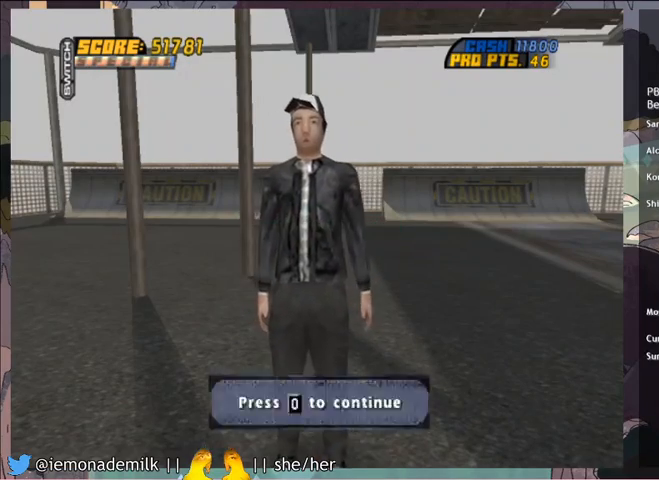
{"buttons": ["CIRCLE"], "left_stick": "center", "events": [[33, "CROSS", "up"], [67, "CROSS", "down"], [100, "CROSS", "up"], [167, "CROSS", "down"], [200, "CROSS", "up"], [267, "CROSS", "down"], [300, "CROSS", "up"], [434, "CIRCLE", "down"], [467, "CIRCLE", "up"], [501, "CIRCLE", "down"]]}
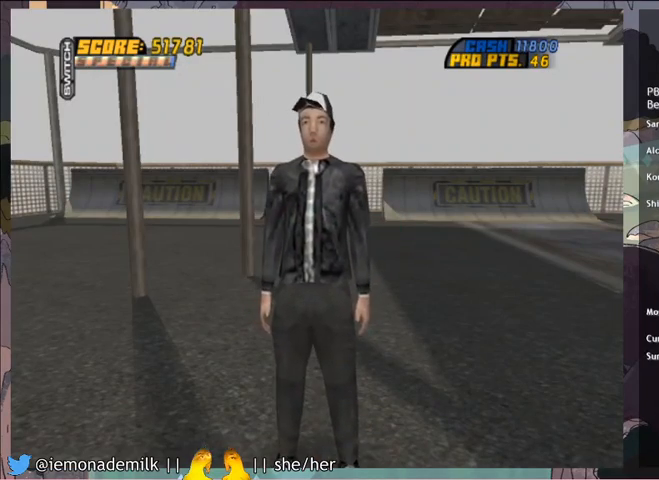
{"buttons": [], "left_stick": "center", "events": [[33, "CIRCLE", "up"], [100, "CIRCLE", "down"], [133, "CIRCLE", "up"], [166, "CIRCLE", "down"], [200, "CIRCLE", "up"], [266, "CIRCLE", "down"], [300, "CIRCLE", "up"], [333, "CIRCLE", "down"], [367, "CIRCLE", "up"], [433, "CIRCLE", "down"], [467, "CIRCLE", "up"]]}
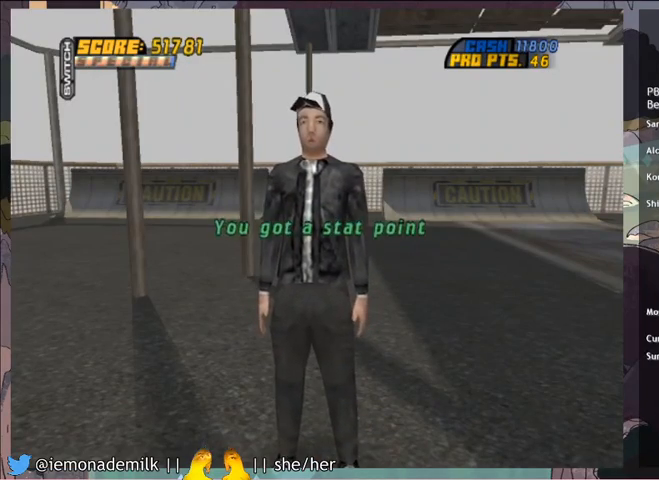
{"buttons": [], "left_stick": "center", "events": [[300, "CIRCLE", "down"], [367, "CIRCLE", "up"], [434, "CIRCLE", "down"], [467, "CIRCLE", "up"]]}
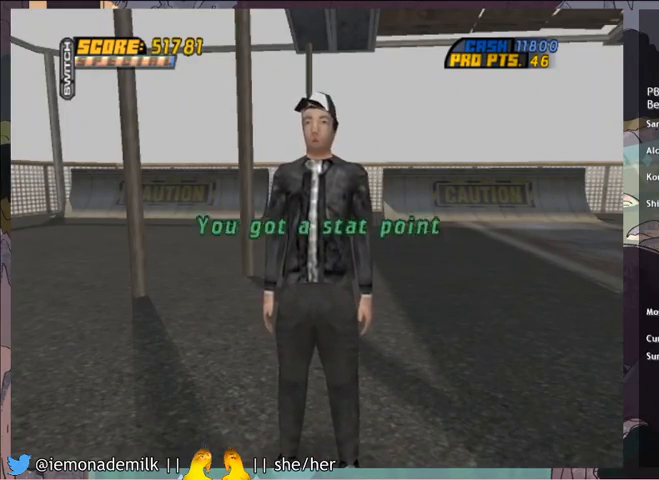
{"buttons": [], "left_stick": "center", "events": [[34, "CIRCLE", "down"], [67, "CIRCLE", "up"], [101, "CIRCLE", "down"], [134, "CIRCLE", "up"], [201, "CIRCLE", "down"], [334, "CIRCLE", "up"], [368, "CIRCLE", "down"], [501, "CIRCLE", "up"]]}
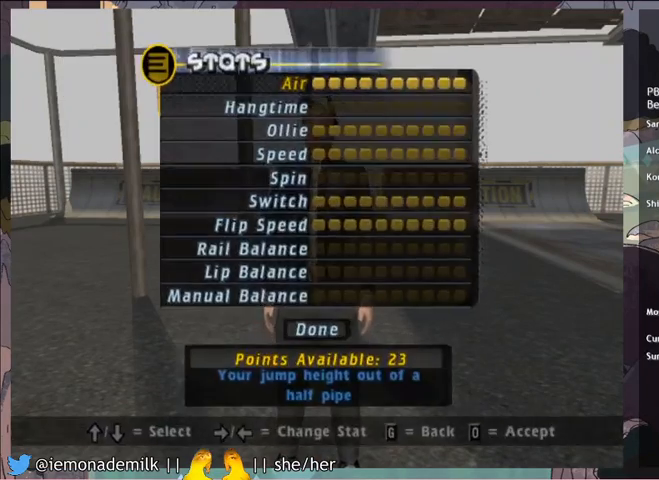
{"buttons": ["CROSS"], "left_stick": "center", "events": [[100, "CIRCLE", "down"], [100, "CROSS", "down"], [133, "CROSS", "up"], [234, "CIRCLE", "up"], [334, "CROSS", "down"]]}
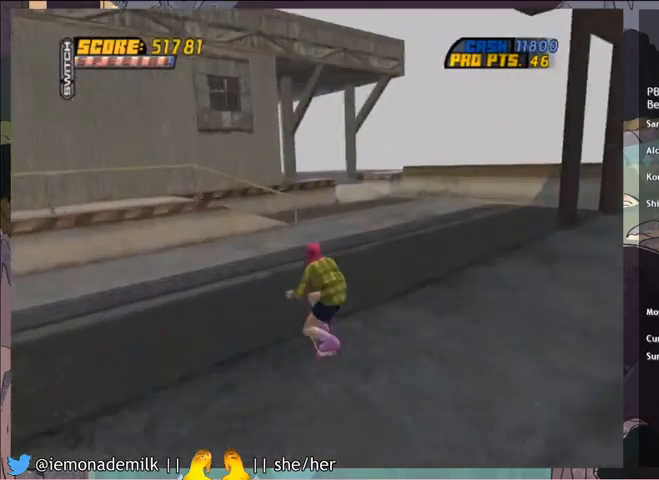
{"buttons": ["CROSS"], "left_stick": "center", "events": [[33, "DPAD_RIGHT", "down"], [233, "DPAD_RIGHT", "up"]]}
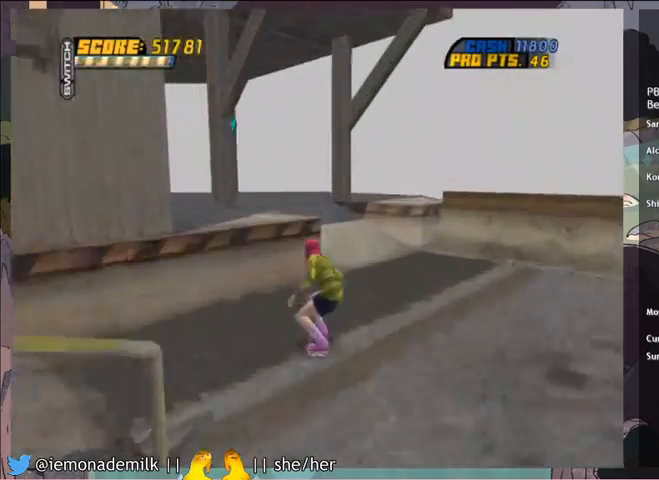
{"buttons": ["CROSS"], "left_stick": "center", "events": [[133, "DPAD_LEFT", "down"], [167, "DPAD_DOWN", "down"], [501, "DPAD_DOWN", "up"], [501, "DPAD_LEFT", "up"]]}
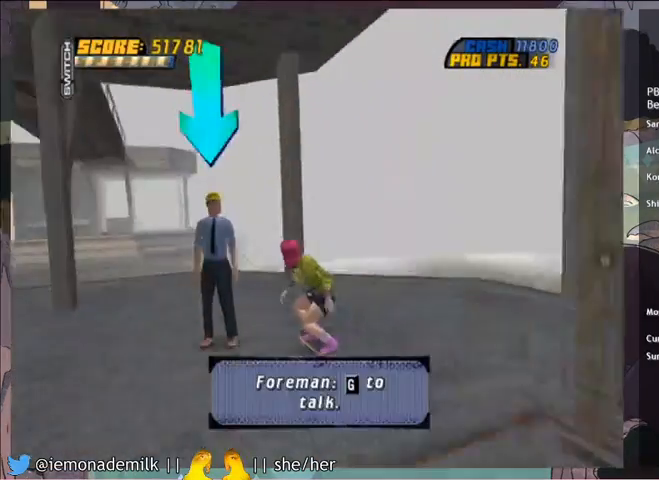
{"buttons": ["CROSS"], "left_stick": "center", "events": [[33, "CIRCLE", "down"], [133, "CIRCLE", "up"], [233, "CROSS", "up"], [500, "CROSS", "down"]]}
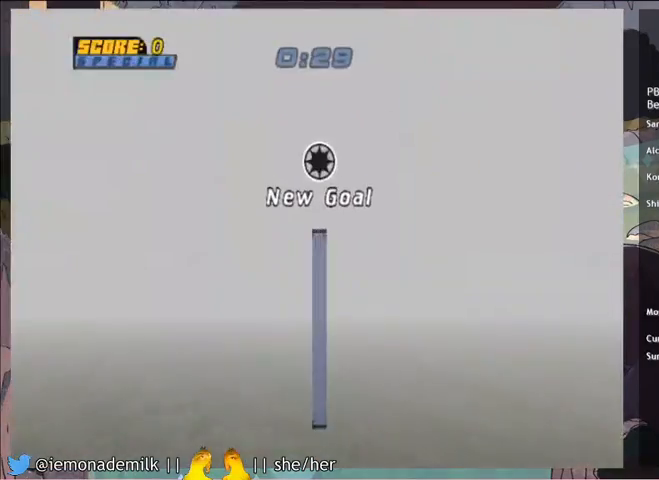
{"buttons": [], "left_stick": "center", "events": [[67, "CROSS", "up"], [133, "CROSS", "down"], [234, "CROSS", "up"], [267, "CROSS", "down"], [501, "CROSS", "up"]]}
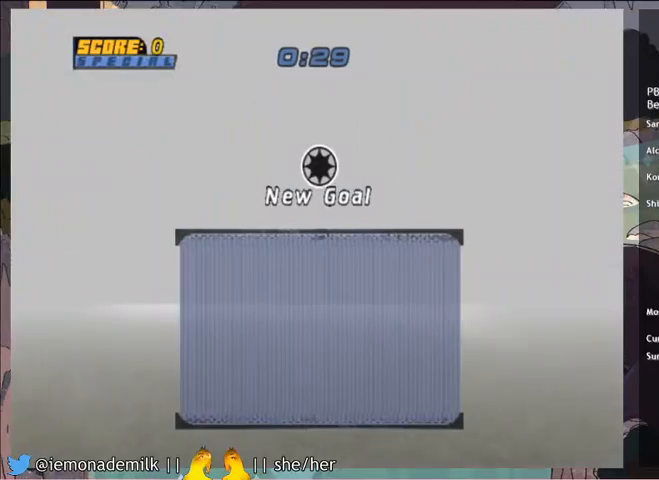
{"buttons": ["CROSS"], "left_stick": "center", "events": [[66, "CROSS", "down"], [133, "CROSS", "up"], [166, "CROSS", "down"], [400, "CROSS", "up"], [433, "CROSS", "down"]]}
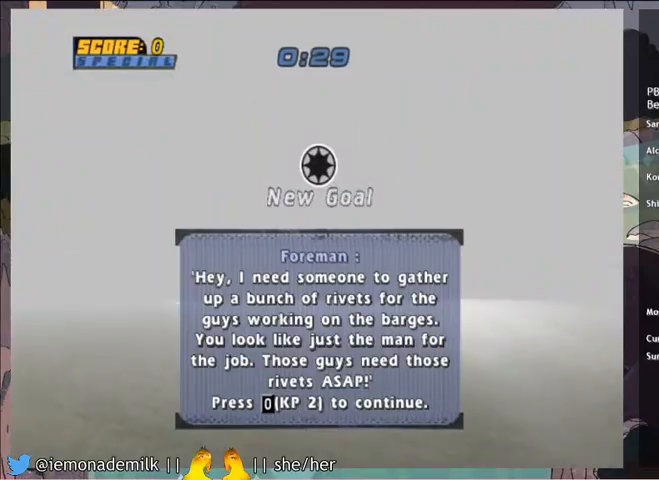
{"buttons": ["CROSS", "DPAD_UP"], "left_stick": "center", "events": [[67, "CROSS", "up"], [200, "CROSS", "down"], [501, "DPAD_UP", "down"]]}
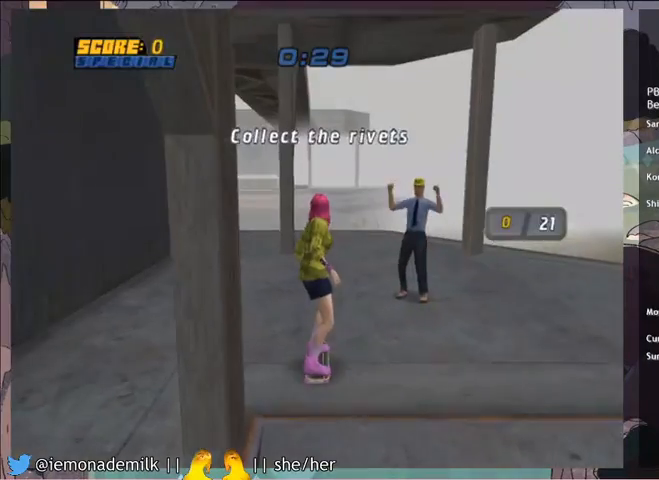
{"buttons": ["CIRCLE", "R2", "DPAD_UP", "DPAD_RIGHT"], "left_stick": "center", "events": [[100, "DPAD_UP", "up"], [133, "DPAD_UP", "down"], [266, "DPAD_UP", "up"], [400, "CROSS", "up"], [433, "DPAD_UP", "down"], [433, "R2", "down"], [467, "CIRCLE", "down"], [467, "DPAD_RIGHT", "down"]]}
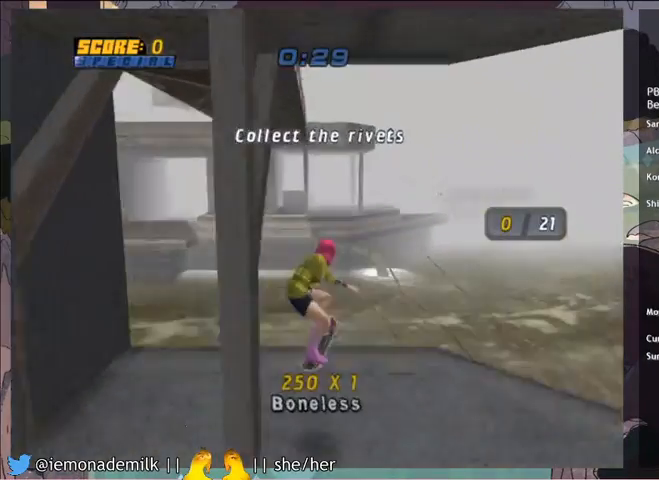
{"buttons": ["DPAD_RIGHT"], "left_stick": "center", "events": [[33, "CIRCLE", "up"], [100, "CIRCLE", "down"], [100, "DPAD_RIGHT", "up"], [100, "DPAD_UP", "up"], [200, "CIRCLE", "up"], [367, "DPAD_LEFT", "down"], [434, "DPAD_LEFT", "up"], [501, "DPAD_RIGHT", "down"], [501, "R2", "up"]]}